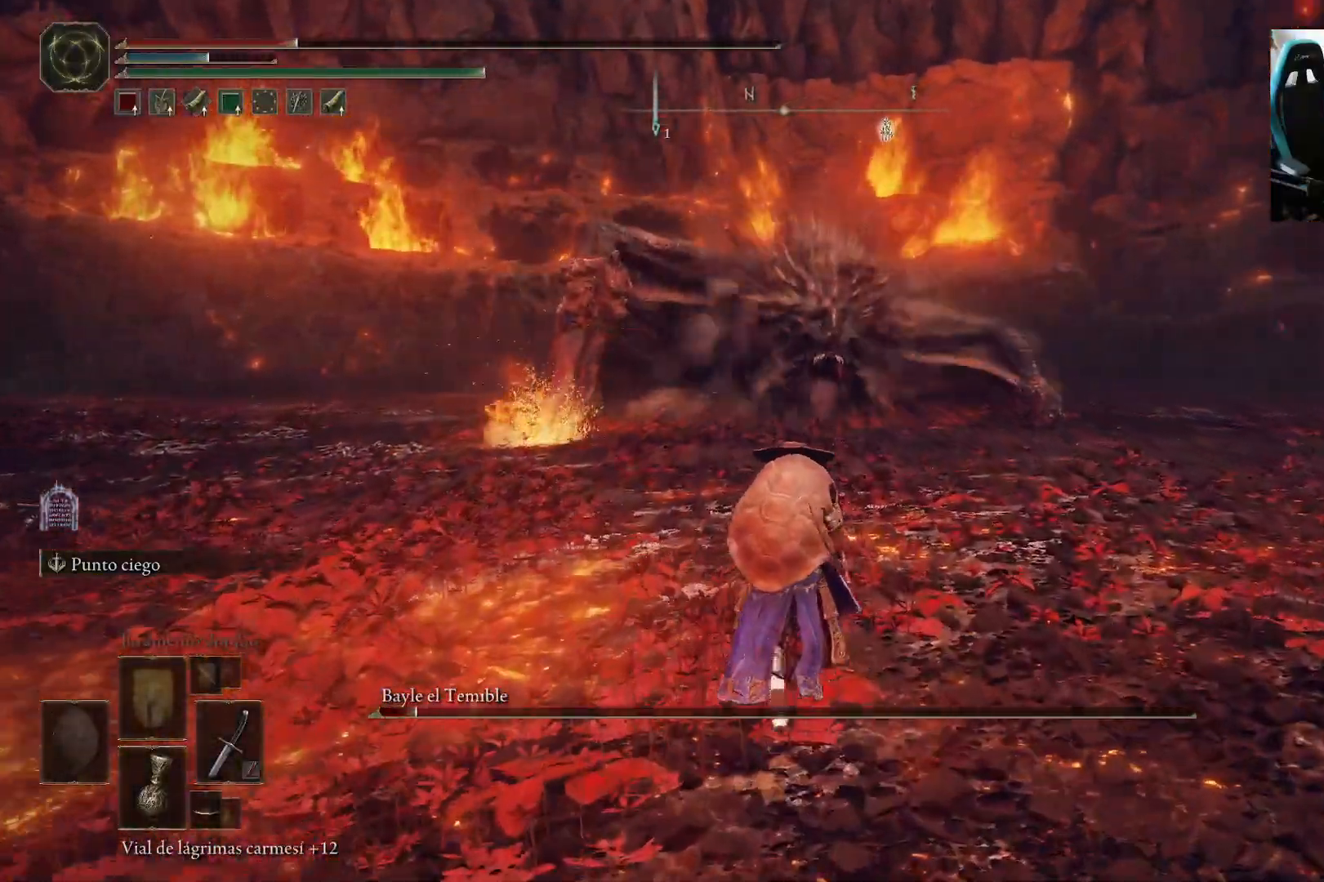
Gameplay with a controller (Xbox layout); each line is a JSON object with the inputs held at the frame after it. "events" lists button and stick changes between this image and that frame as [ms after this image, input, new state], when the widget could be followed in between.
{"buttons": [], "left_stick": "left", "right_stick": "center", "events": [[383, "left_stick", "left"]]}
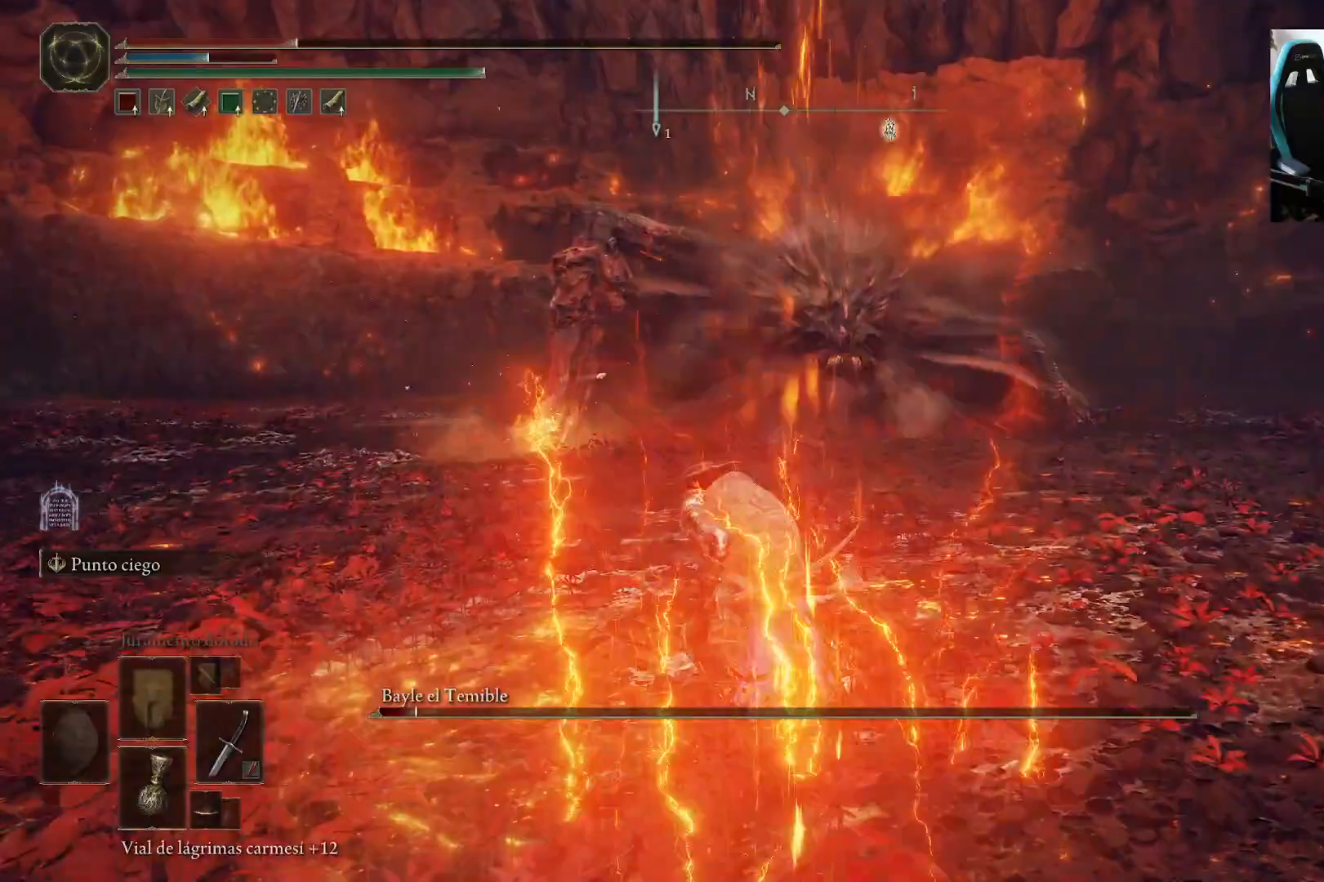
{"buttons": ["B"], "left_stick": "left", "right_stick": "center", "events": [[350, "B", "down"]]}
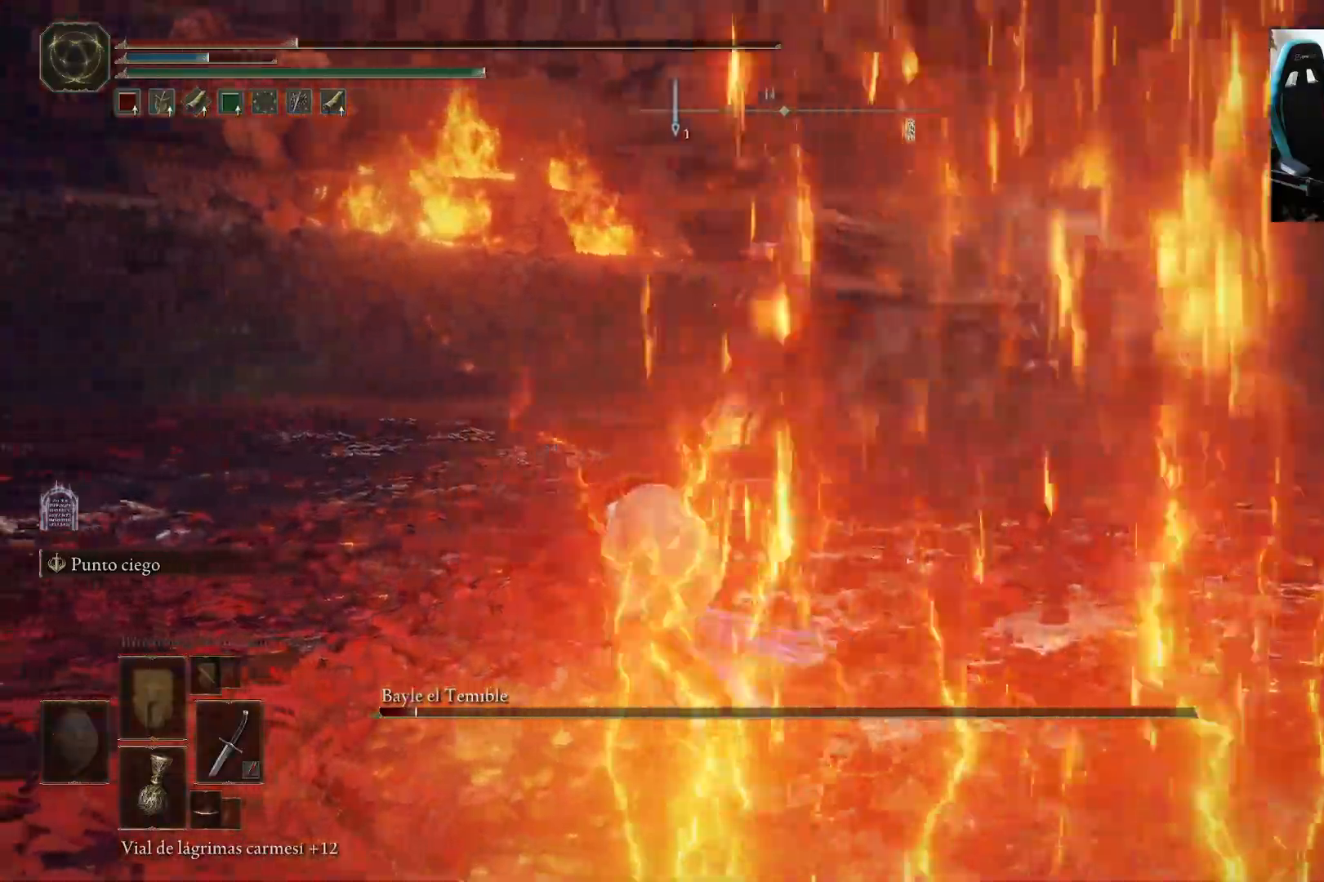
{"buttons": ["B"], "left_stick": "left", "right_stick": "right", "events": [[50, "right_stick", "right"], [283, "right_stick", "center"], [383, "right_stick", "right"]]}
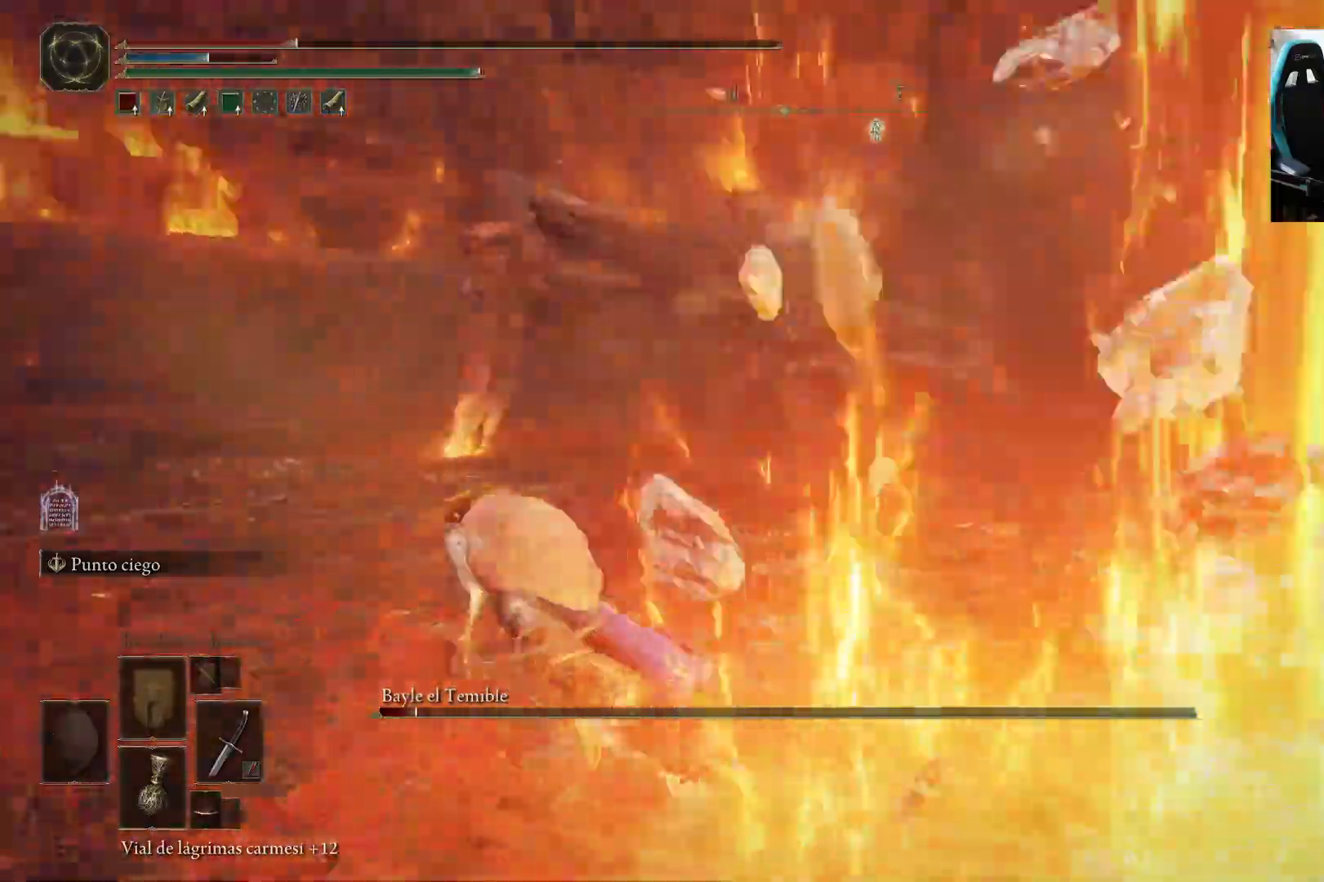
{"buttons": ["B"], "left_stick": "left", "right_stick": "right", "events": []}
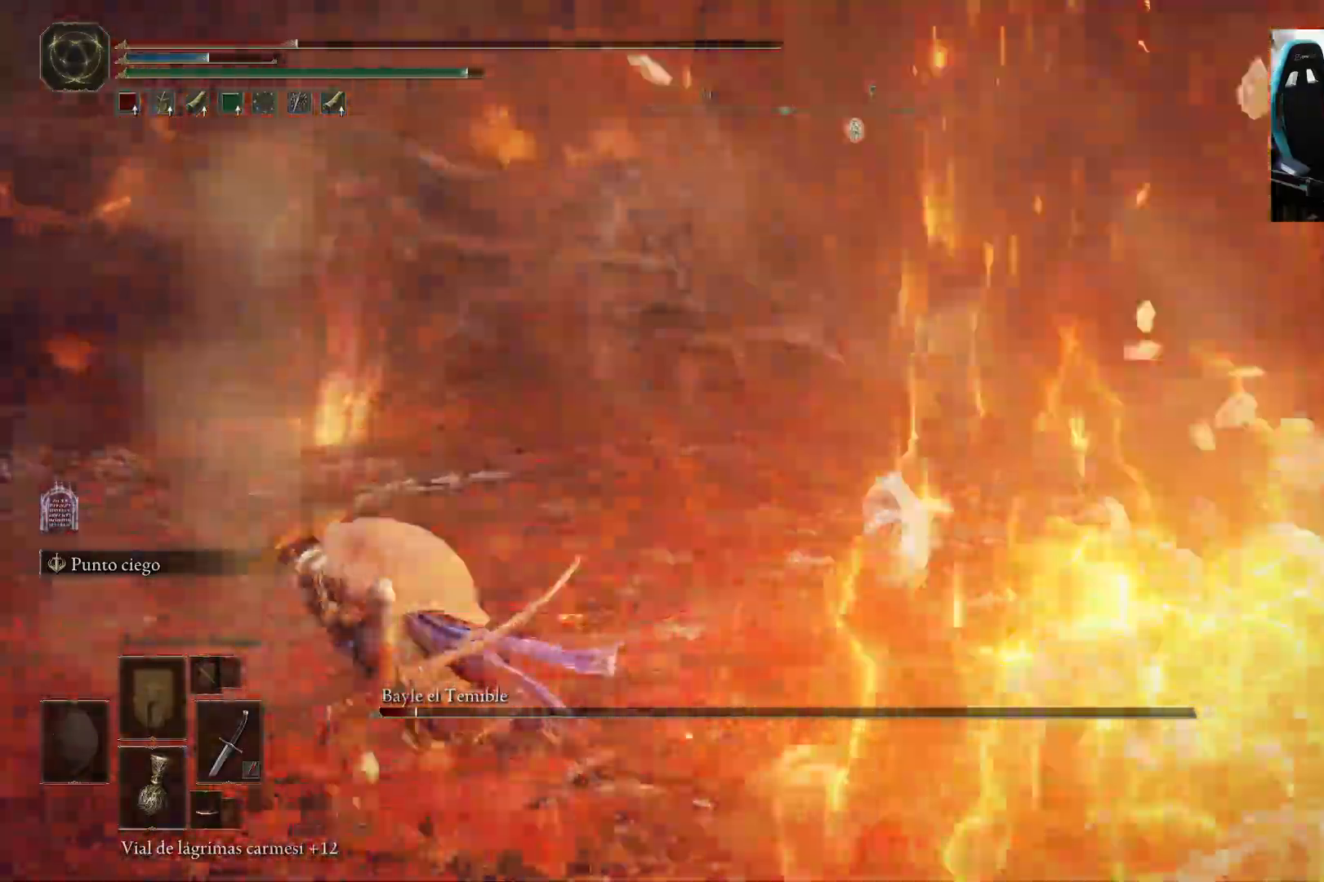
{"buttons": ["B"], "left_stick": "left", "right_stick": "right", "events": []}
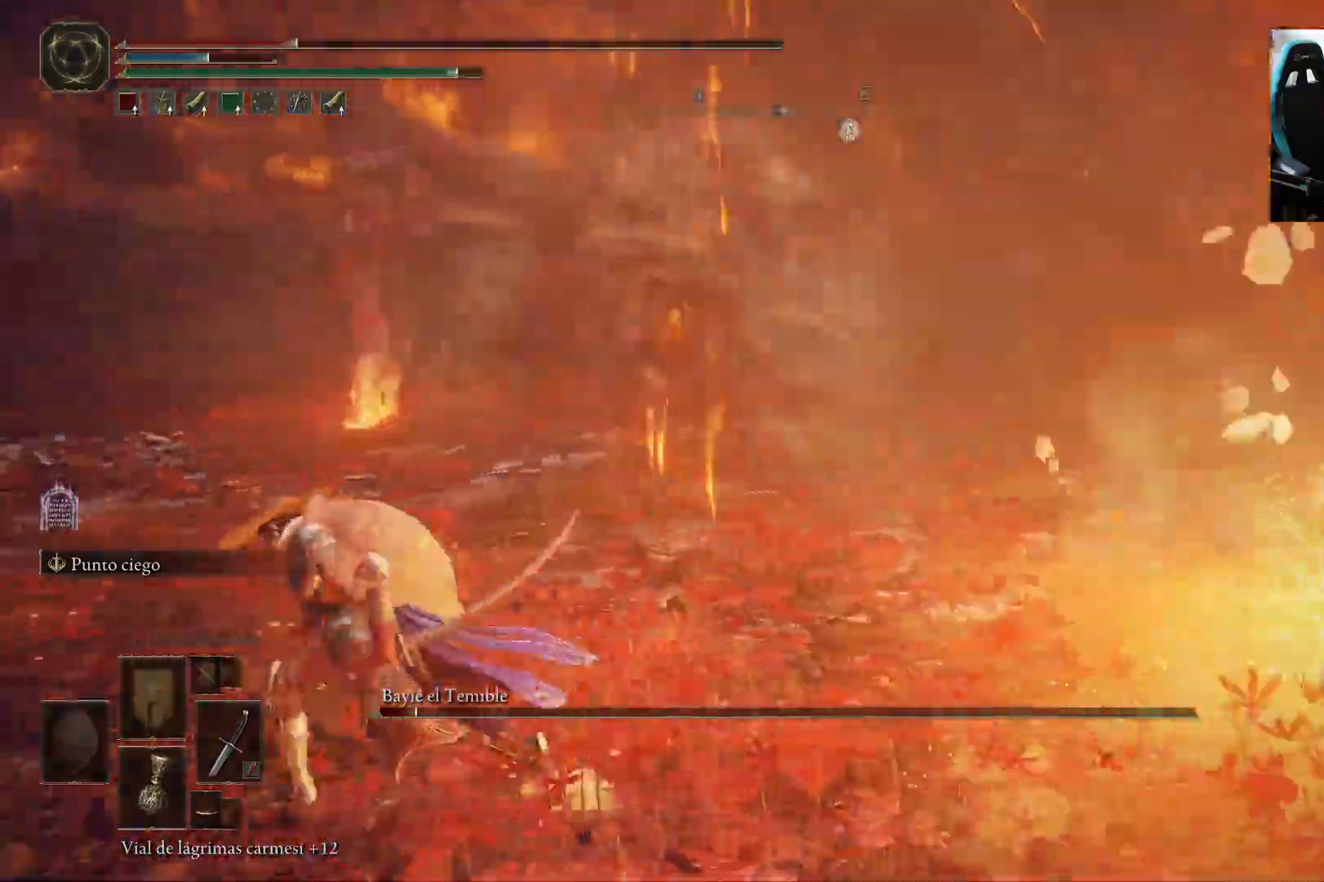
{"buttons": ["B"], "left_stick": "down-left", "right_stick": "right", "events": [[17, "left_stick", "down-left"]]}
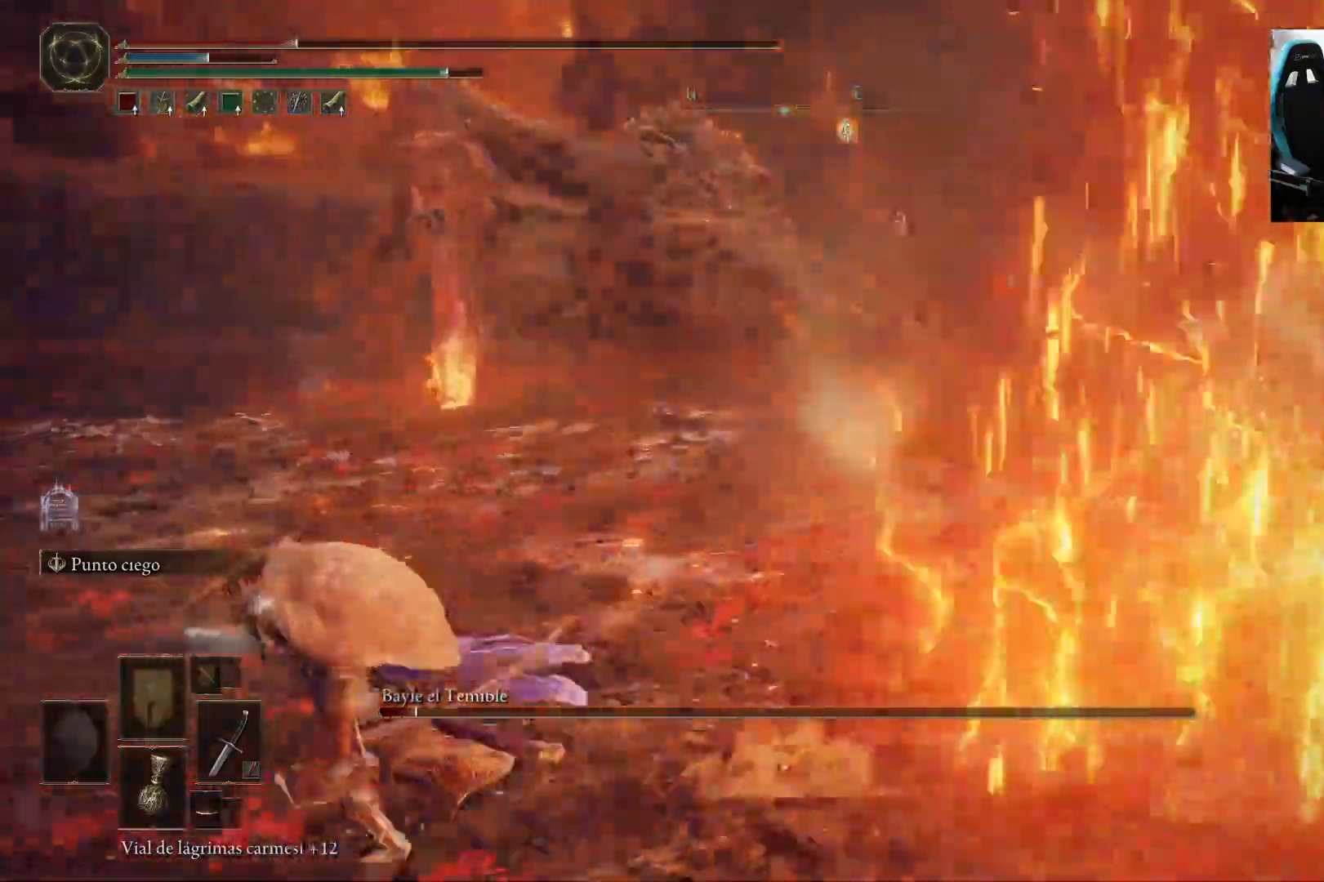
{"buttons": ["B"], "left_stick": "down-left", "right_stick": "right", "events": []}
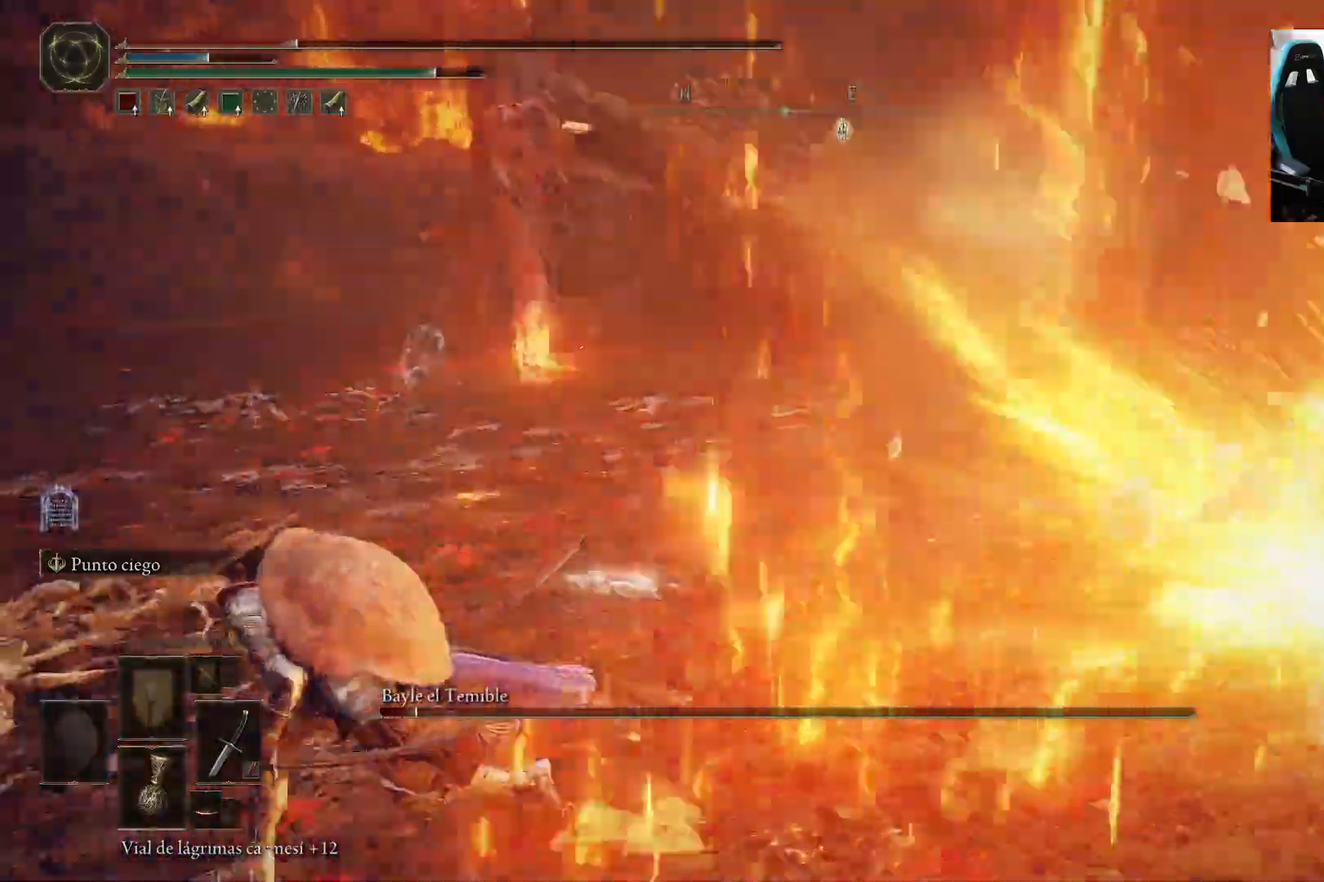
{"buttons": ["B"], "left_stick": "down-left", "right_stick": "right", "events": []}
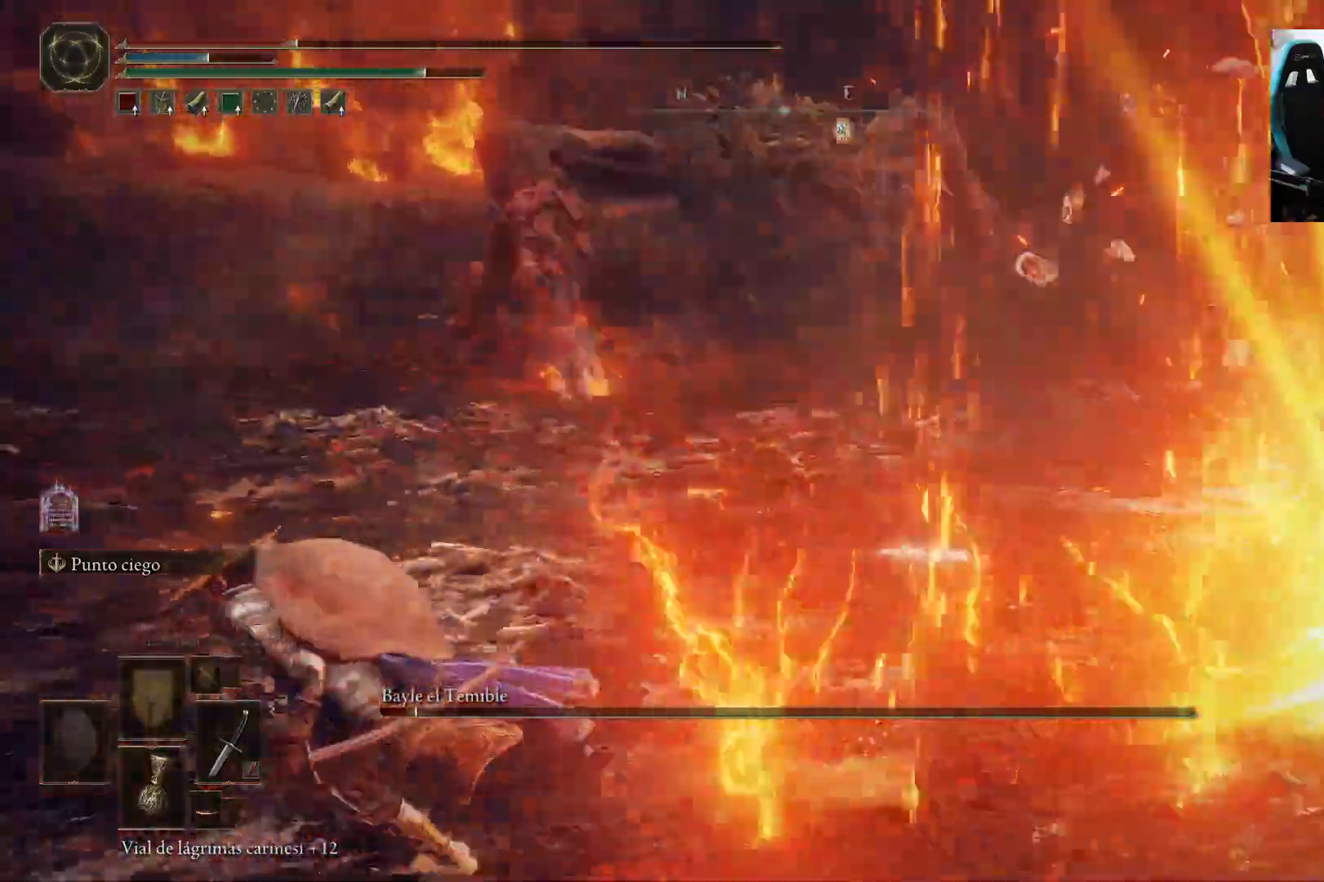
{"buttons": ["B"], "left_stick": "down-left", "right_stick": "right", "events": []}
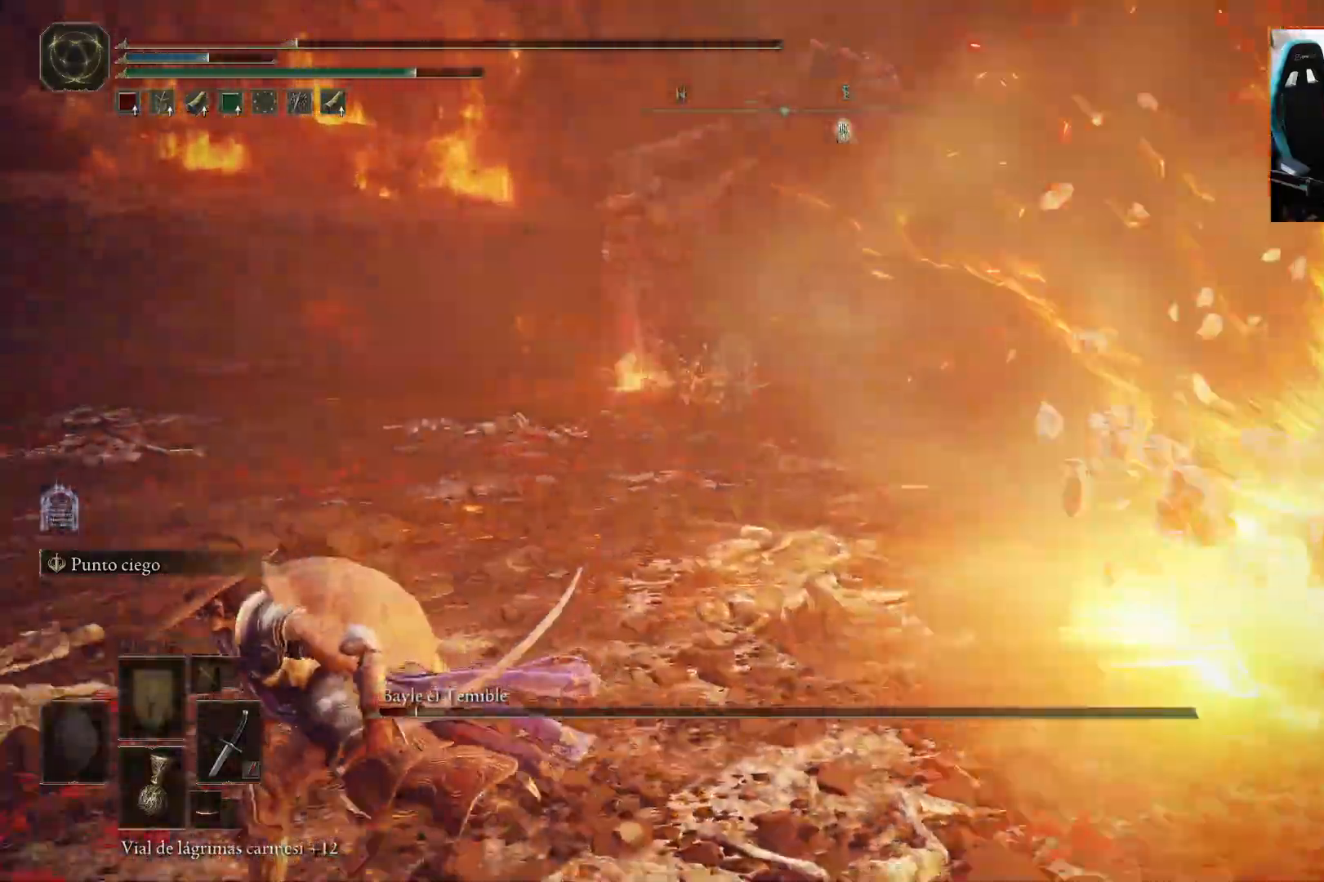
{"buttons": ["B"], "left_stick": "down-left", "right_stick": "right", "events": []}
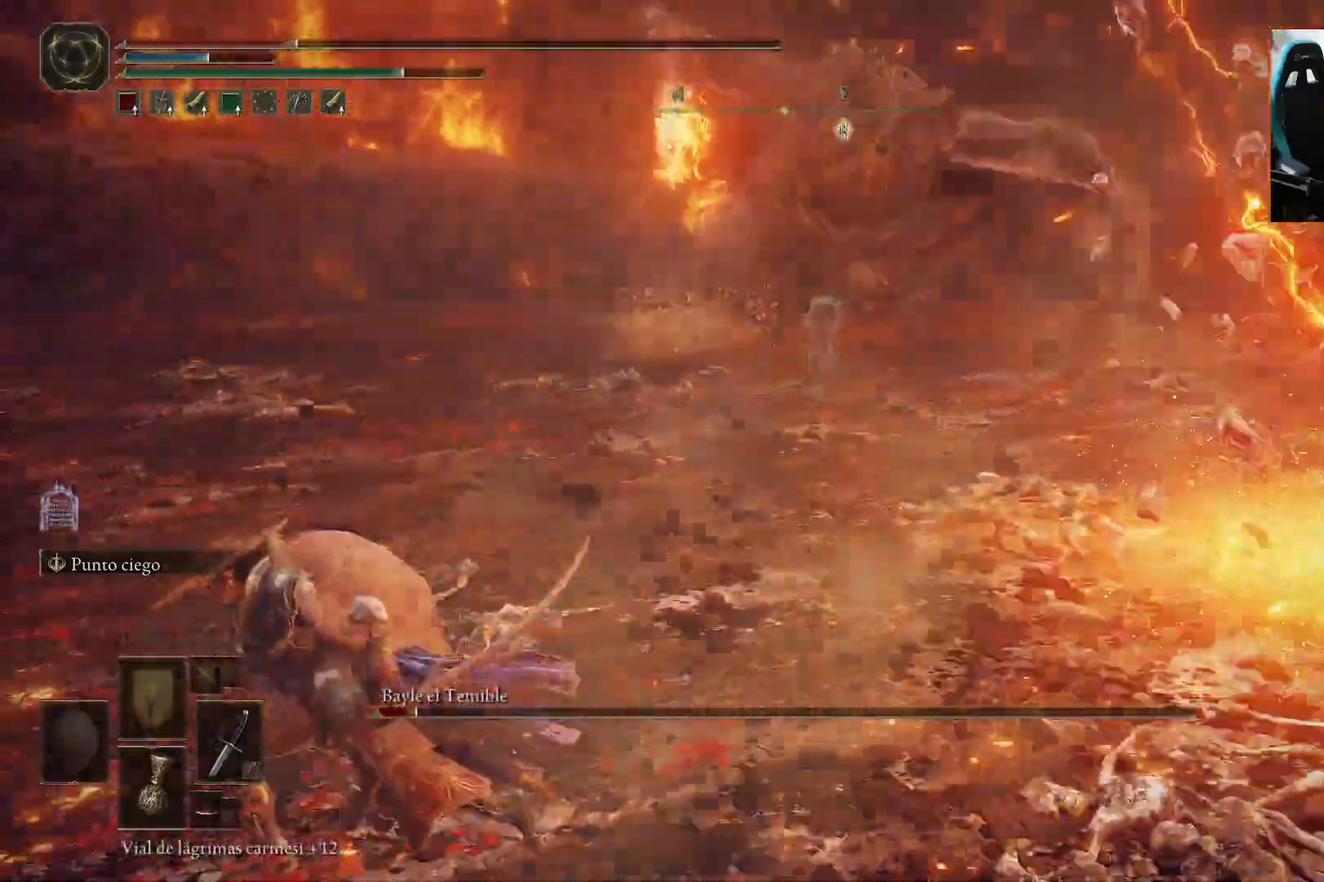
{"buttons": ["B"], "left_stick": "down-left", "right_stick": "right", "events": []}
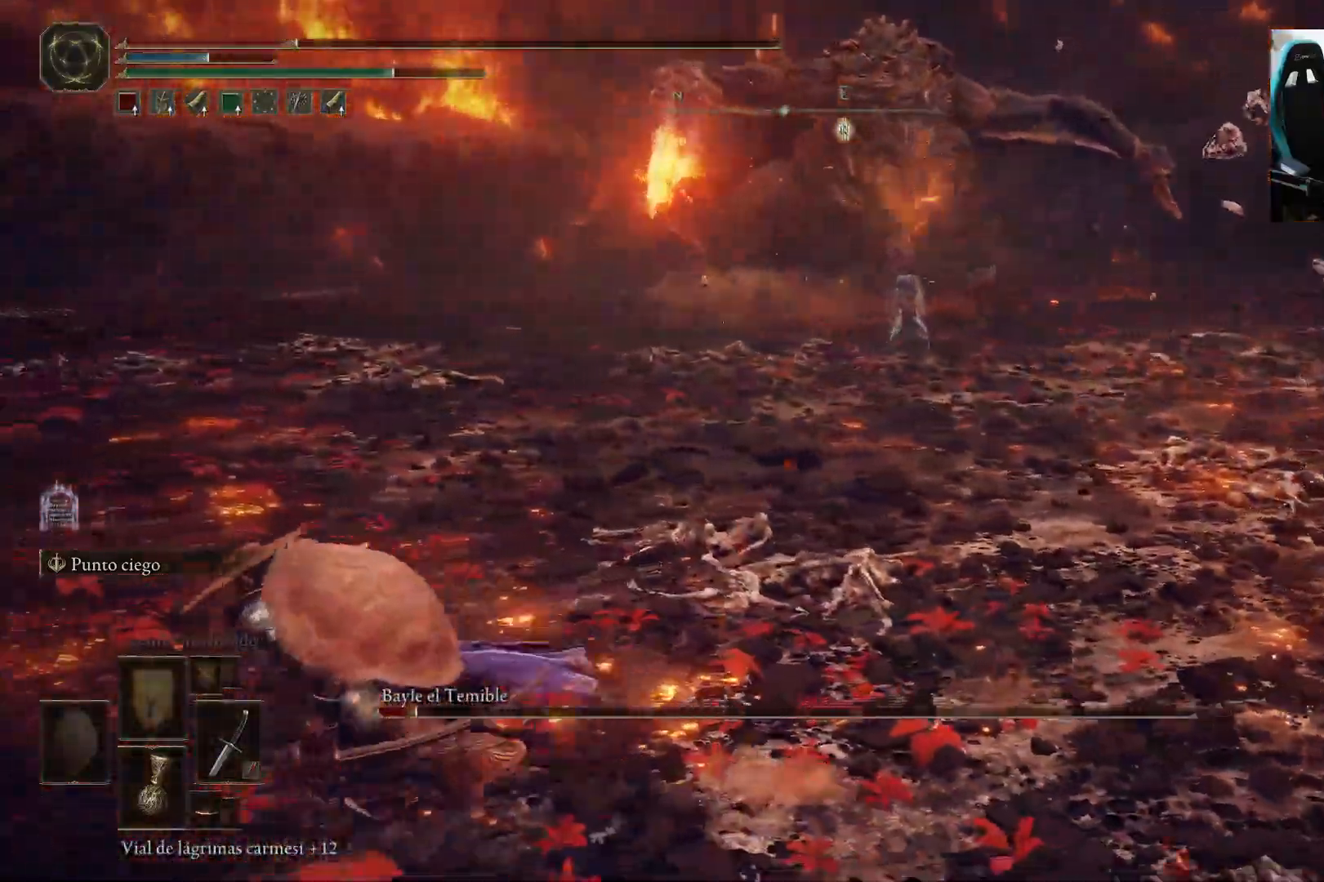
{"buttons": [], "left_stick": "up", "right_stick": "center", "events": [[183, "B", "up"], [183, "left_stick", "left"], [267, "right_stick", "center"], [367, "left_stick", "up-left"], [467, "left_stick", "up"]]}
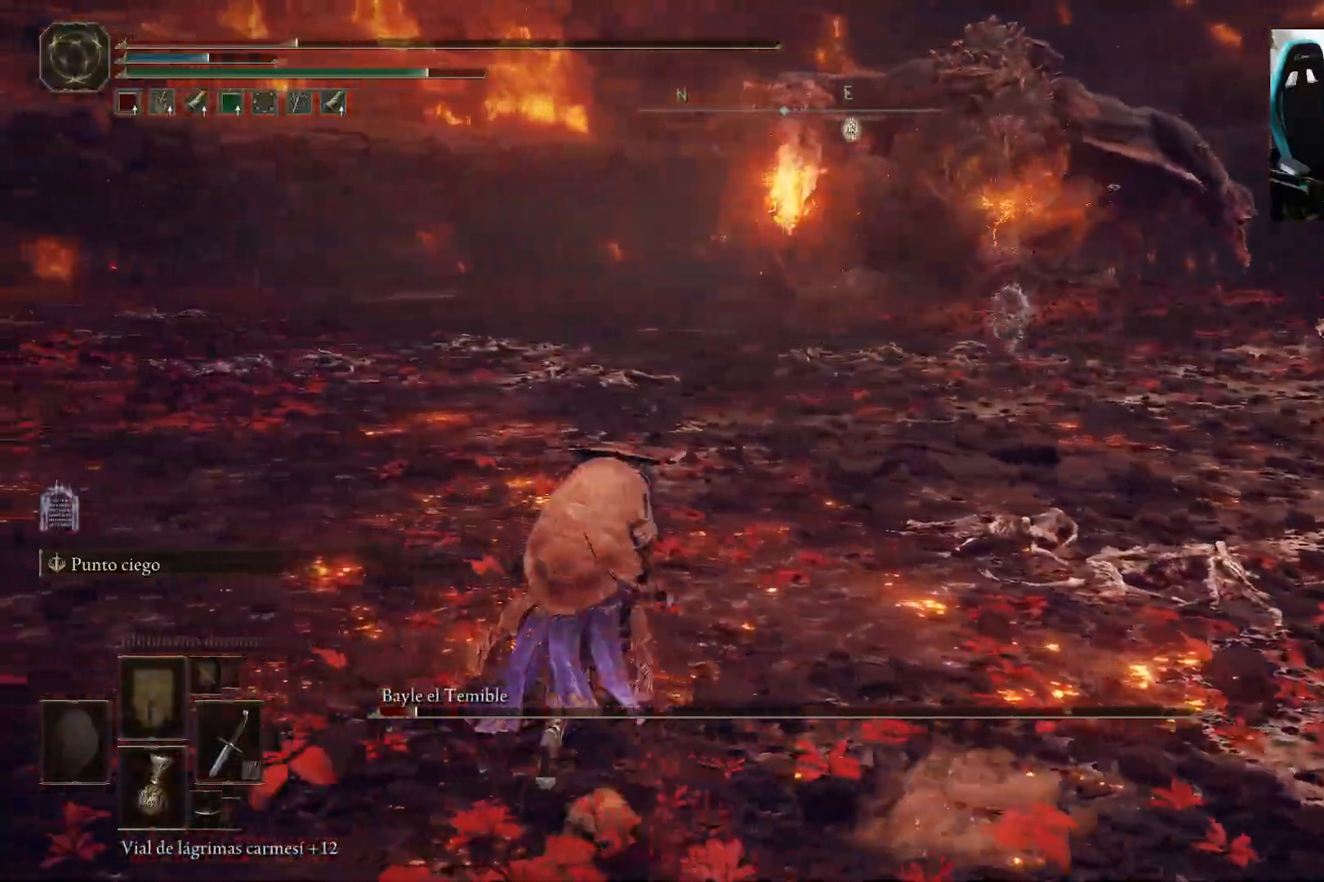
{"buttons": [], "left_stick": "up", "right_stick": "center", "events": [[150, "left_stick", "up-right"], [483, "left_stick", "up"]]}
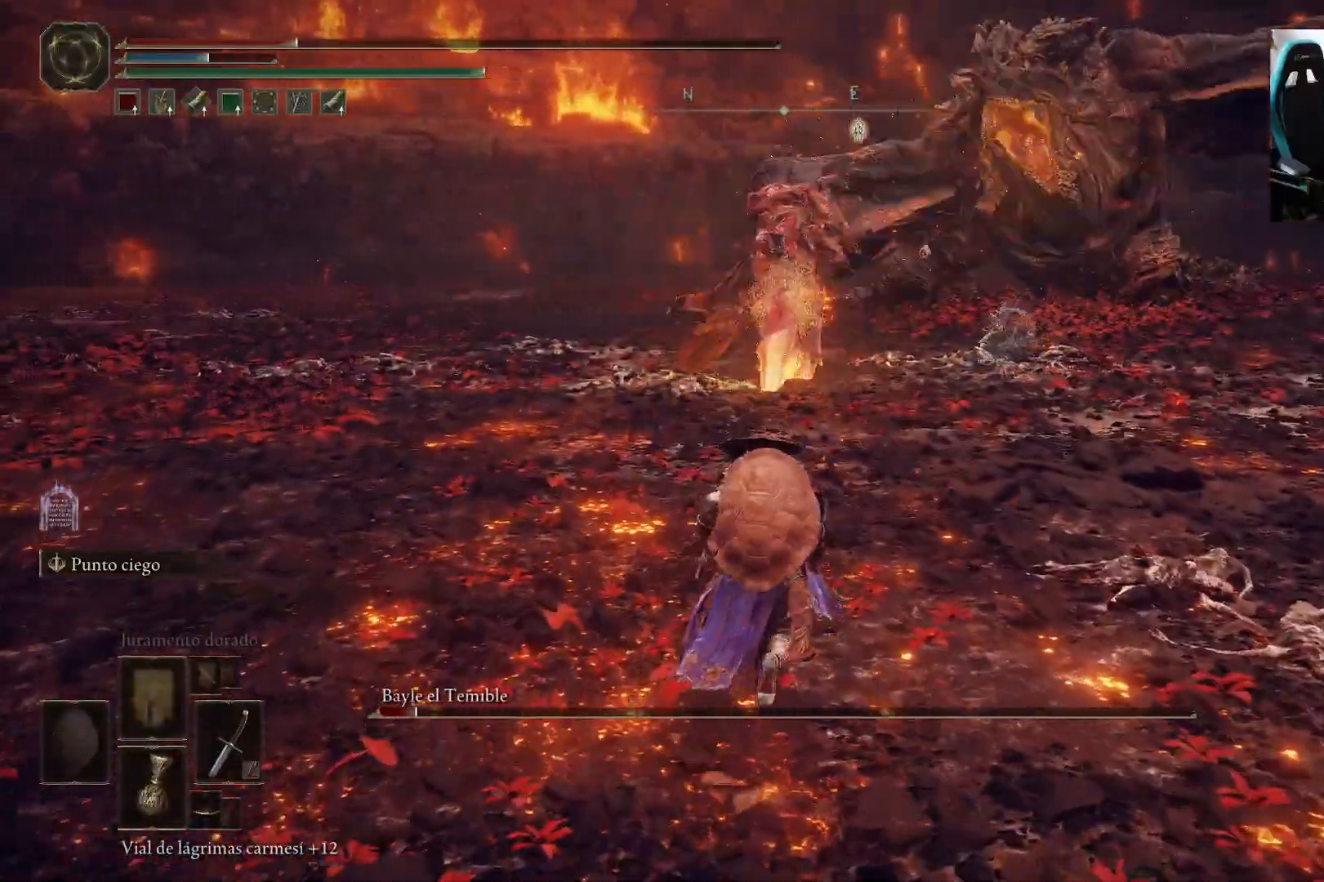
{"buttons": [], "left_stick": "up", "right_stick": "center", "events": [[83, "B", "down"], [150, "B", "up"]]}
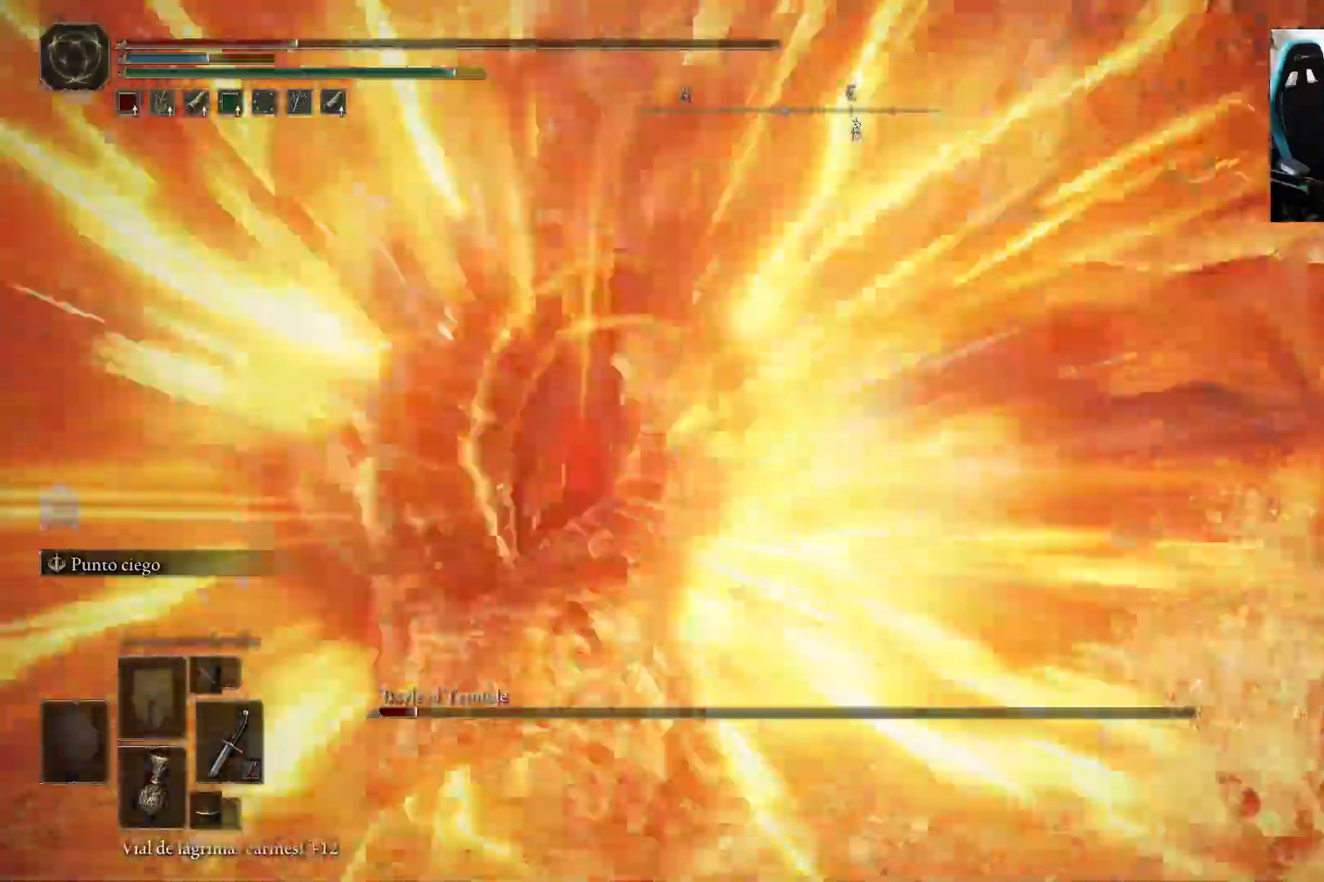
{"buttons": [], "left_stick": "up-left", "right_stick": "center", "events": [[233, "R1", "down"], [317, "left_stick", "up-left"], [317, "right_stick", "up-left"], [333, "R1", "up"], [467, "right_stick", "center"]]}
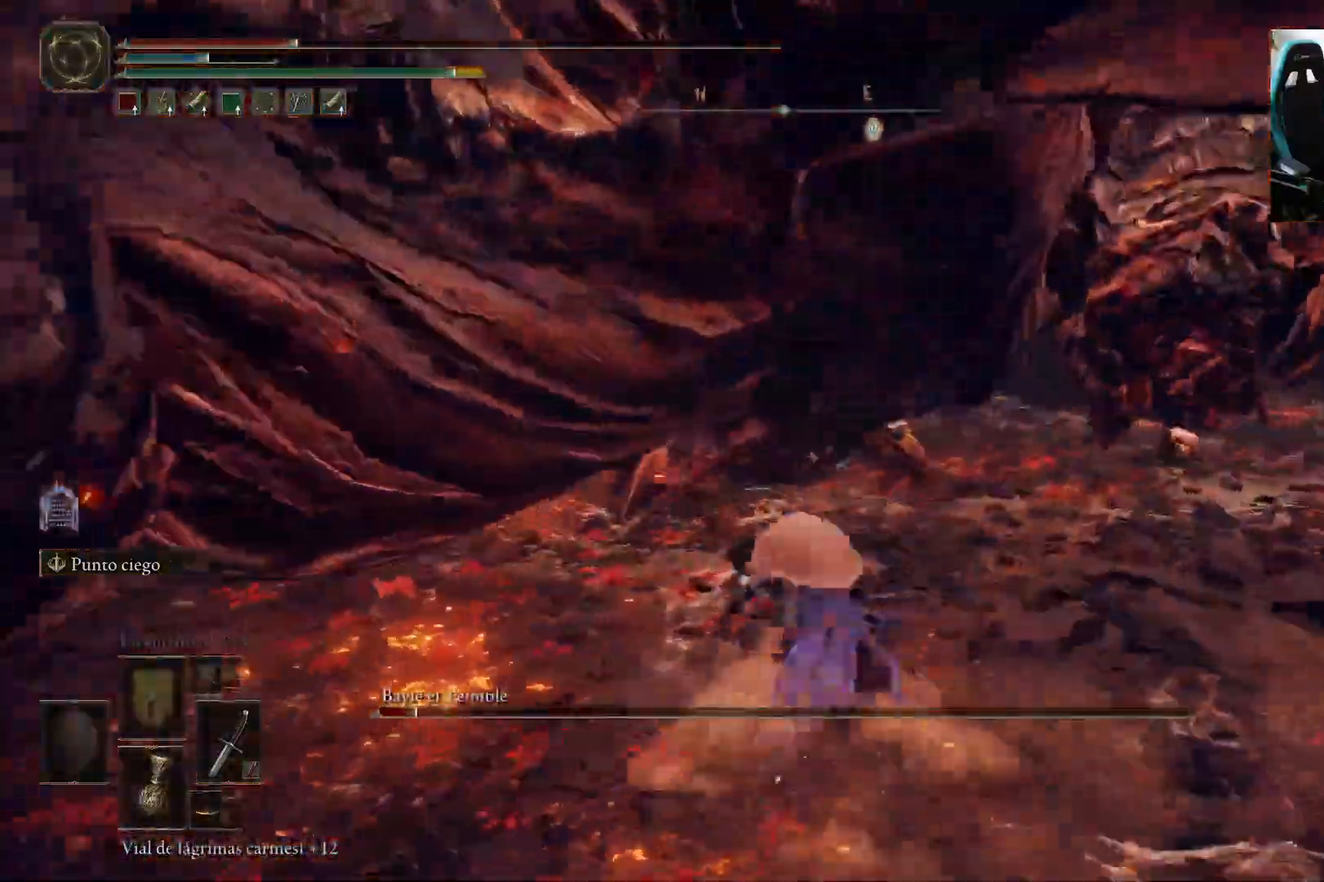
{"buttons": [], "left_stick": "up-left", "right_stick": "center", "events": [[233, "right_stick", "up"], [367, "right_stick", "center"], [417, "R1", "down"], [500, "R1", "up"]]}
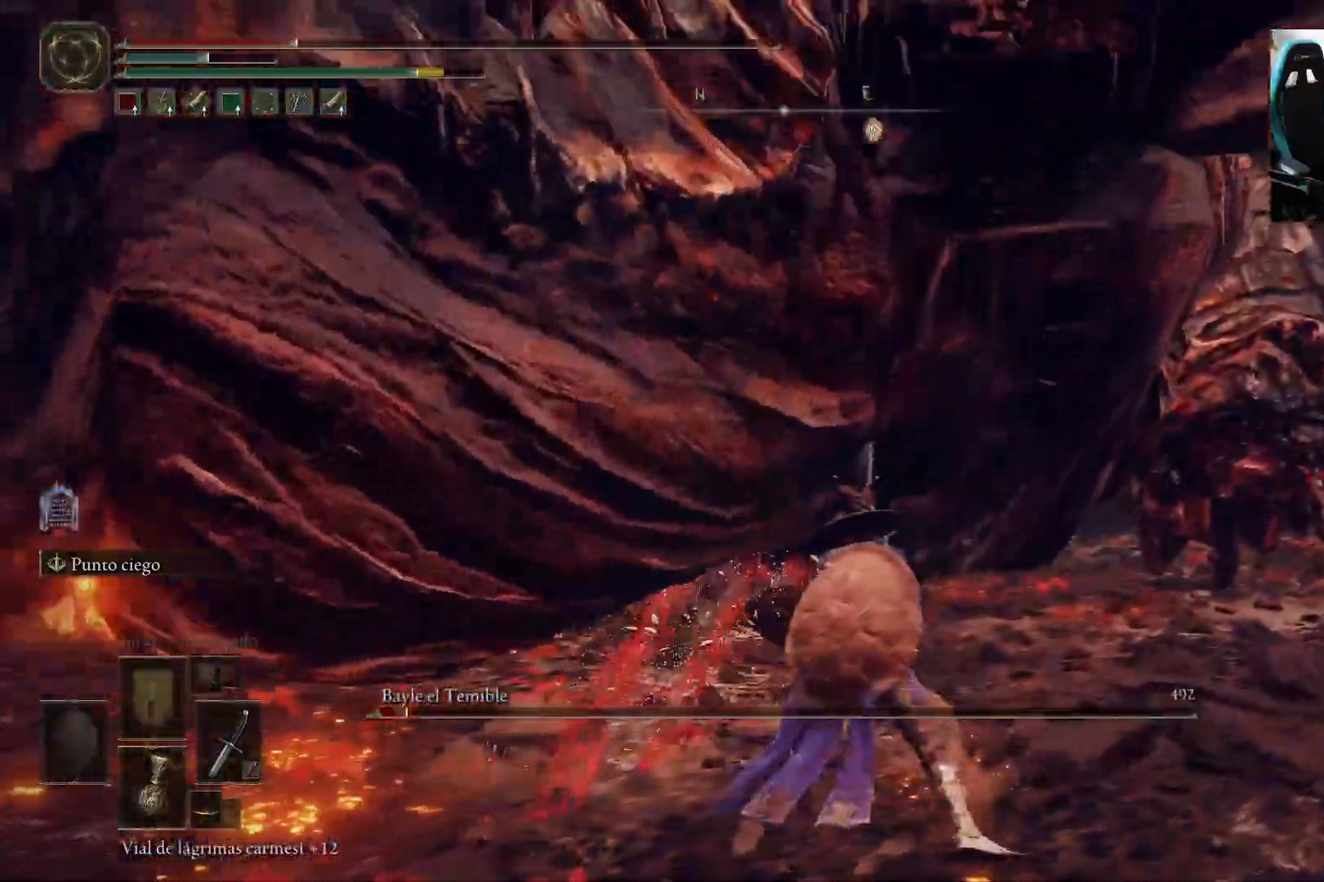
{"buttons": [], "left_stick": "up-left", "right_stick": "center", "events": [[33, "R1", "down"], [67, "left_stick", "up"], [133, "R1", "up"], [217, "left_stick", "up-left"]]}
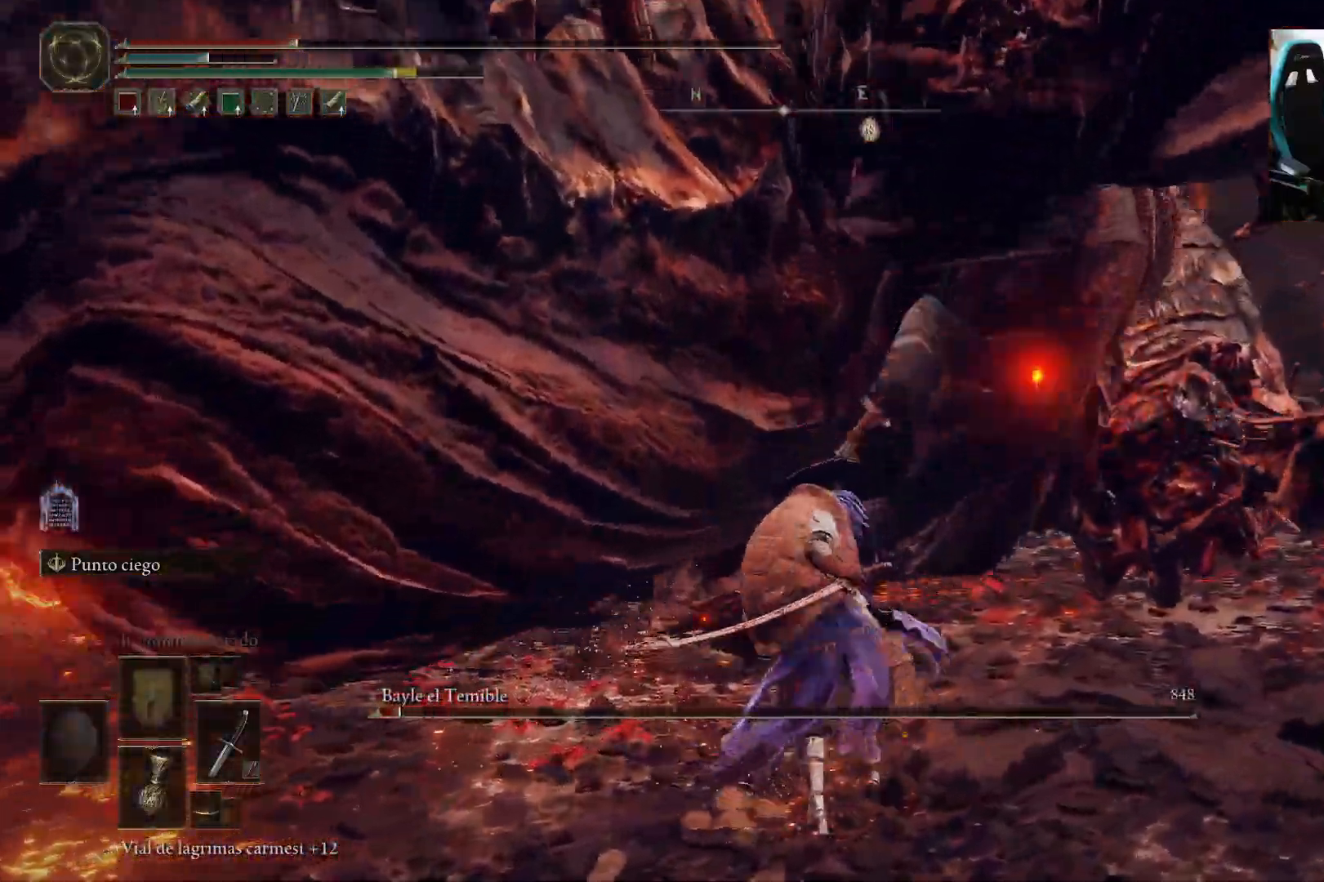
{"buttons": [], "left_stick": "up-right", "right_stick": "up-left"}
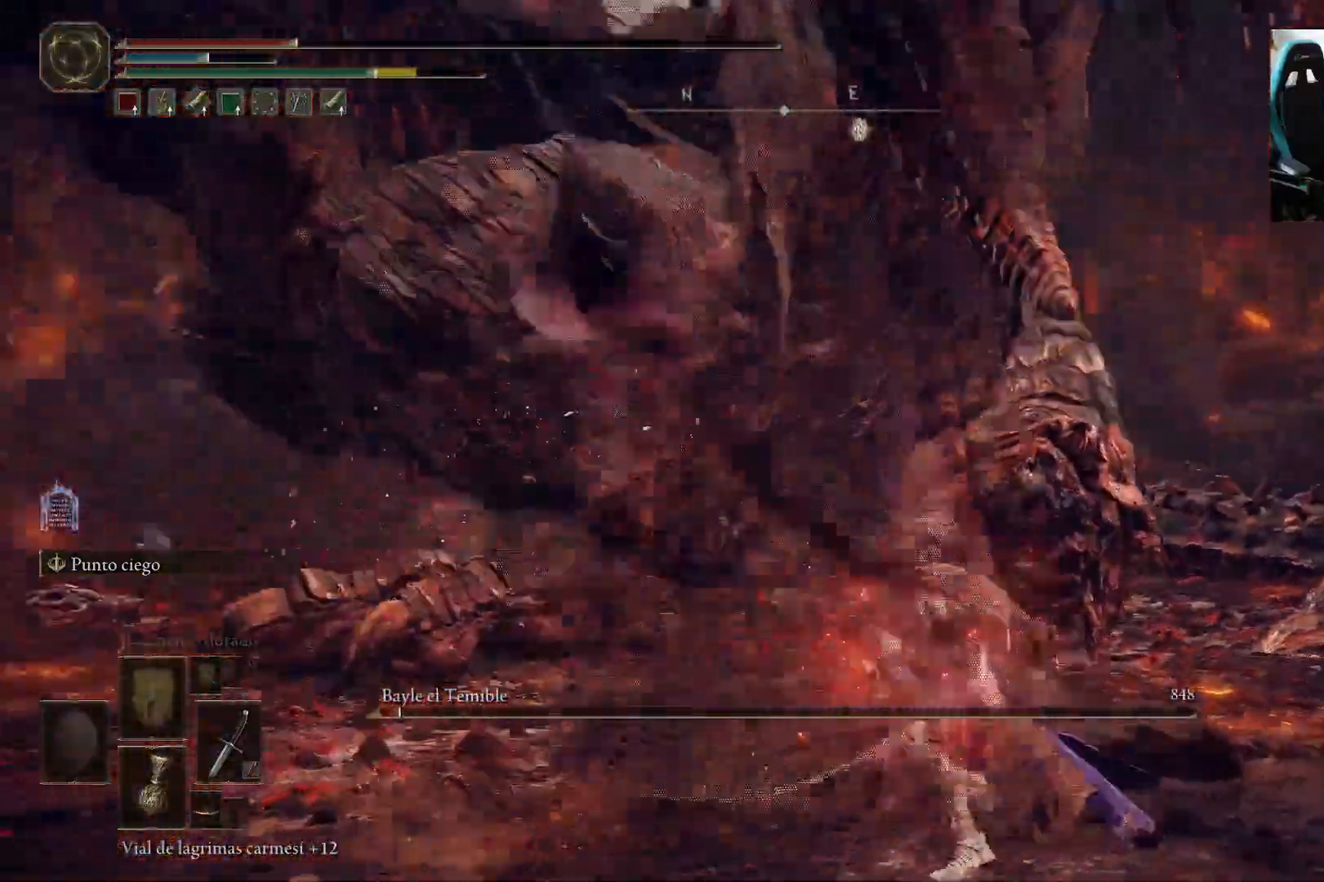
{"buttons": [], "left_stick": "up-left", "right_stick": "center", "events": [[83, "right_stick", "center"], [183, "left_stick", "up-left"], [317, "right_stick", "left"], [450, "right_stick", "center"]]}
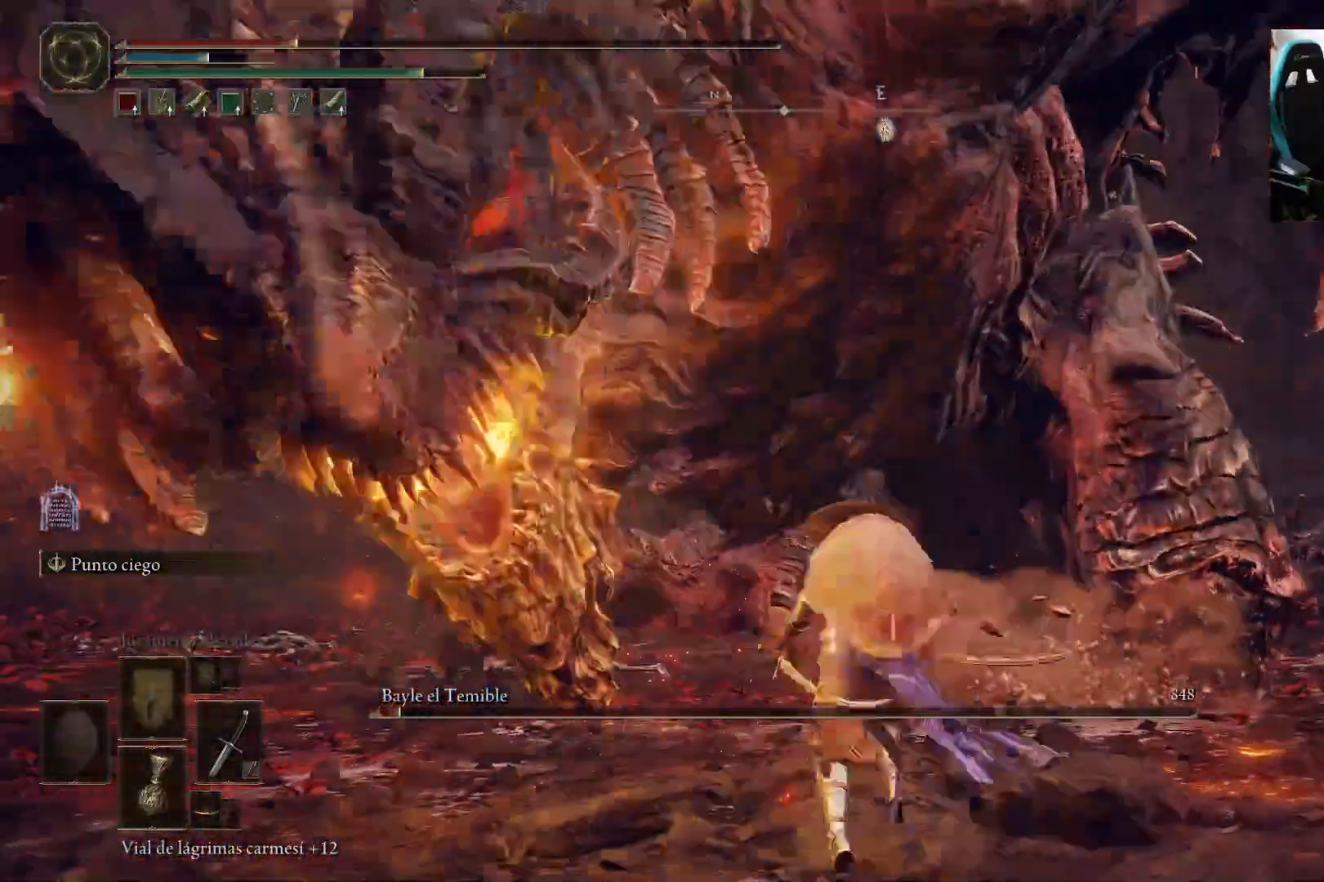
{"buttons": [], "left_stick": "up-right", "right_stick": "center", "events": [[50, "left_stick", "up"], [367, "left_stick", "up-right"]]}
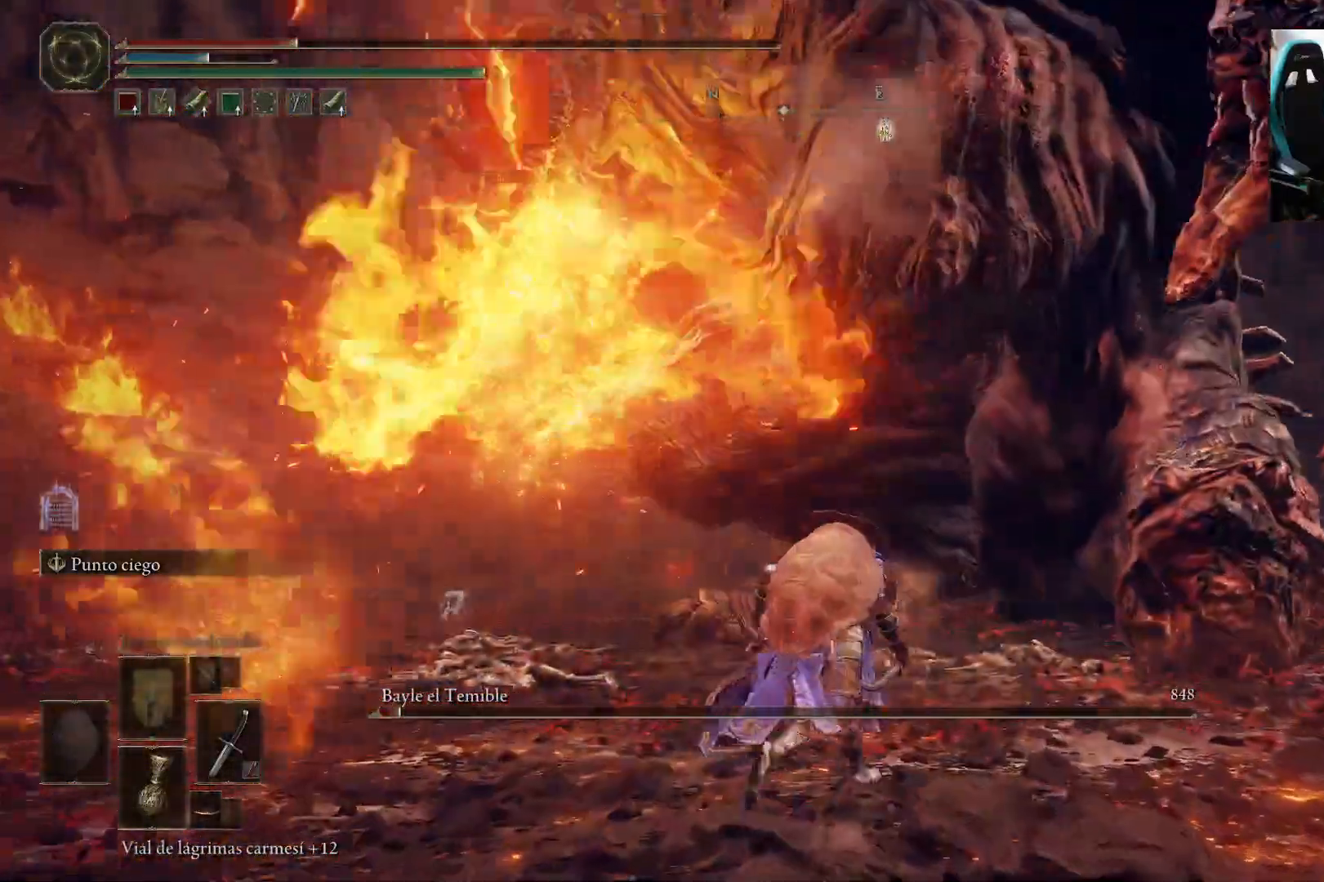
{"buttons": ["B"], "left_stick": "center", "right_stick": "center", "events": [[233, "left_stick", "up"], [383, "left_stick", "up-left"], [450, "B", "down"], [500, "left_stick", "center"]]}
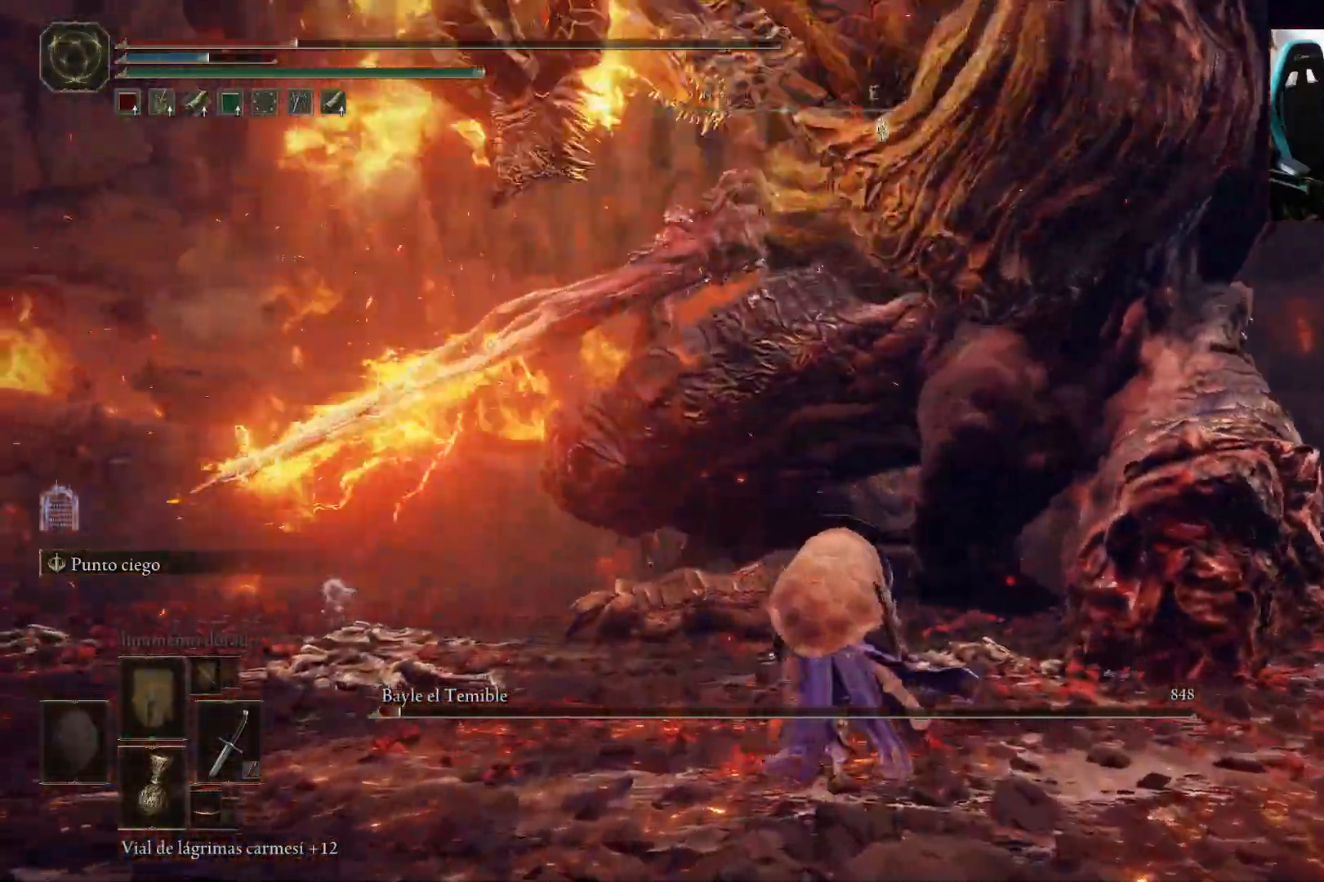
{"buttons": ["B"], "left_stick": "right", "right_stick": "center", "events": [[67, "left_stick", "right"]]}
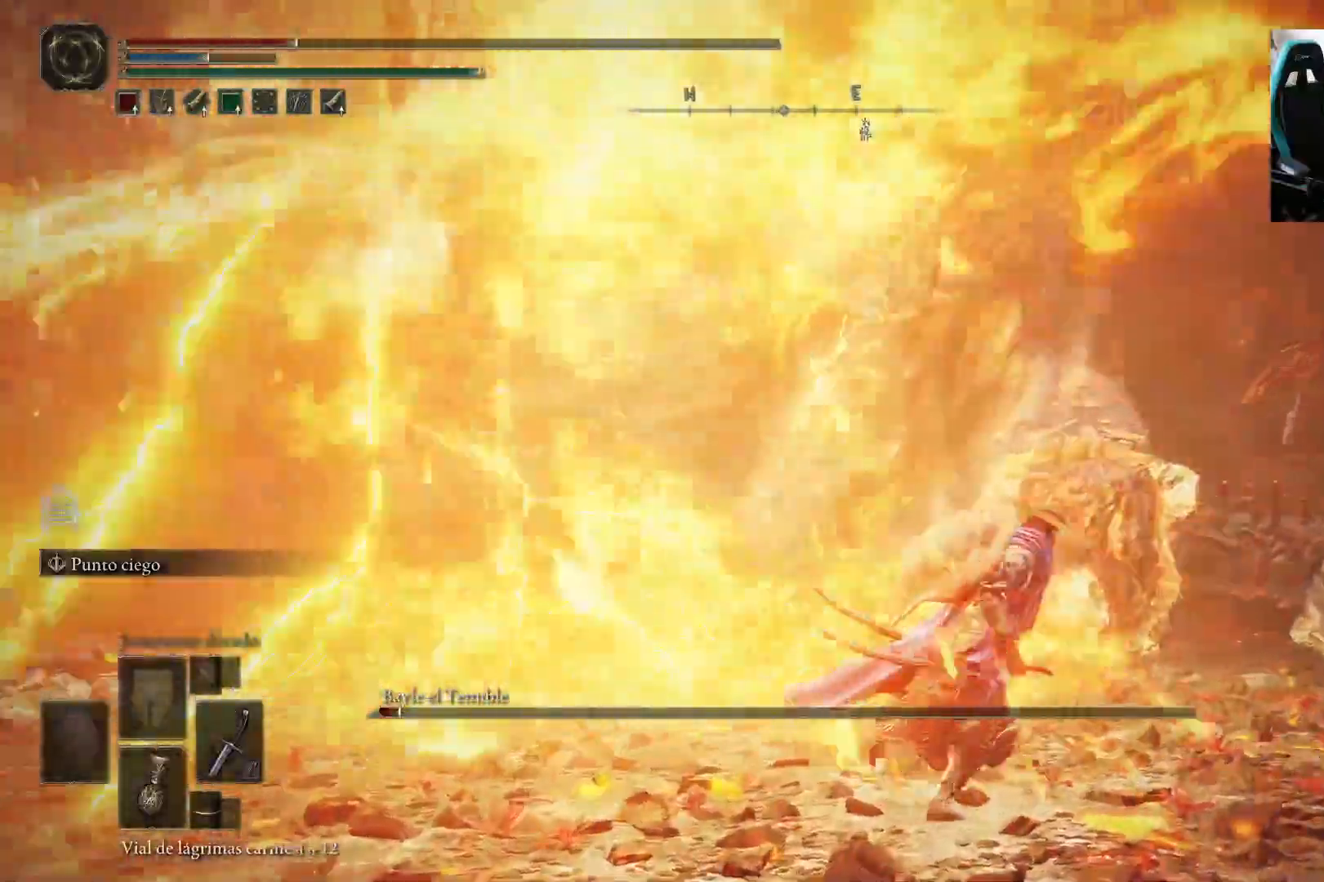
{"buttons": ["B"], "left_stick": "right", "right_stick": "center", "events": []}
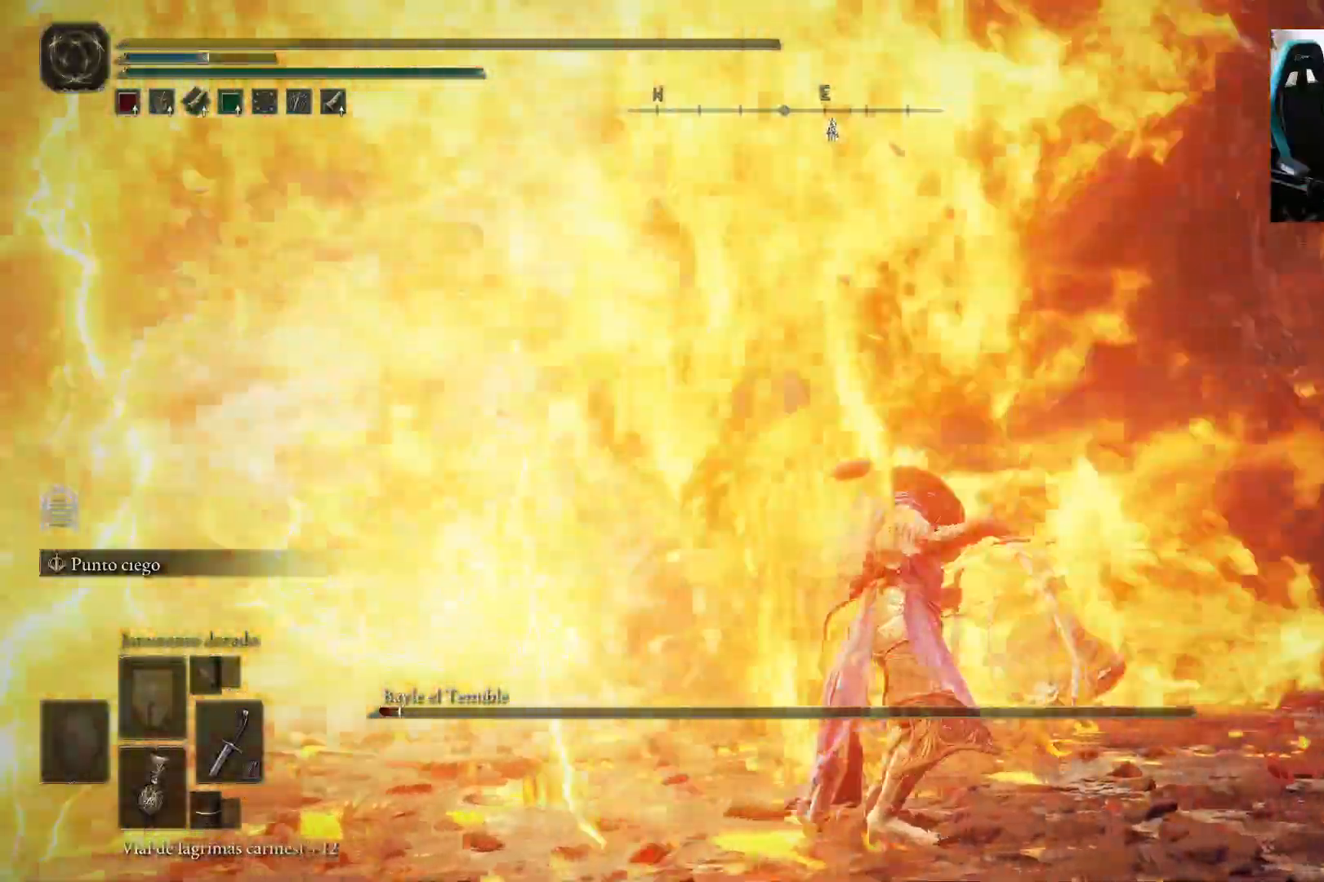
{"buttons": [], "left_stick": "center", "right_stick": "center", "events": [[17, "B", "up"], [83, "left_stick", "center"], [317, "B", "down"], [350, "B", "up"]]}
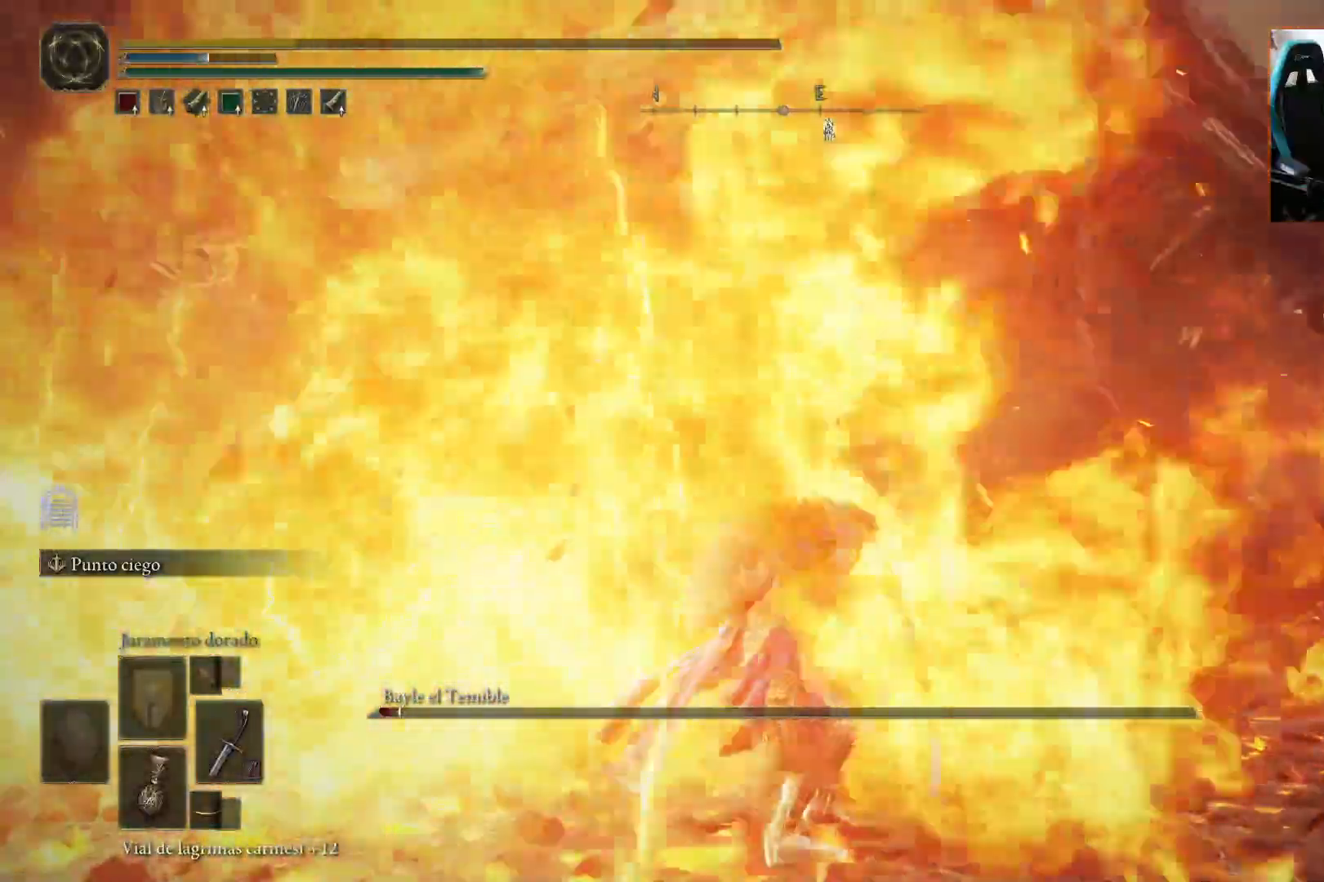
{"buttons": [], "left_stick": "center", "right_stick": "center", "events": []}
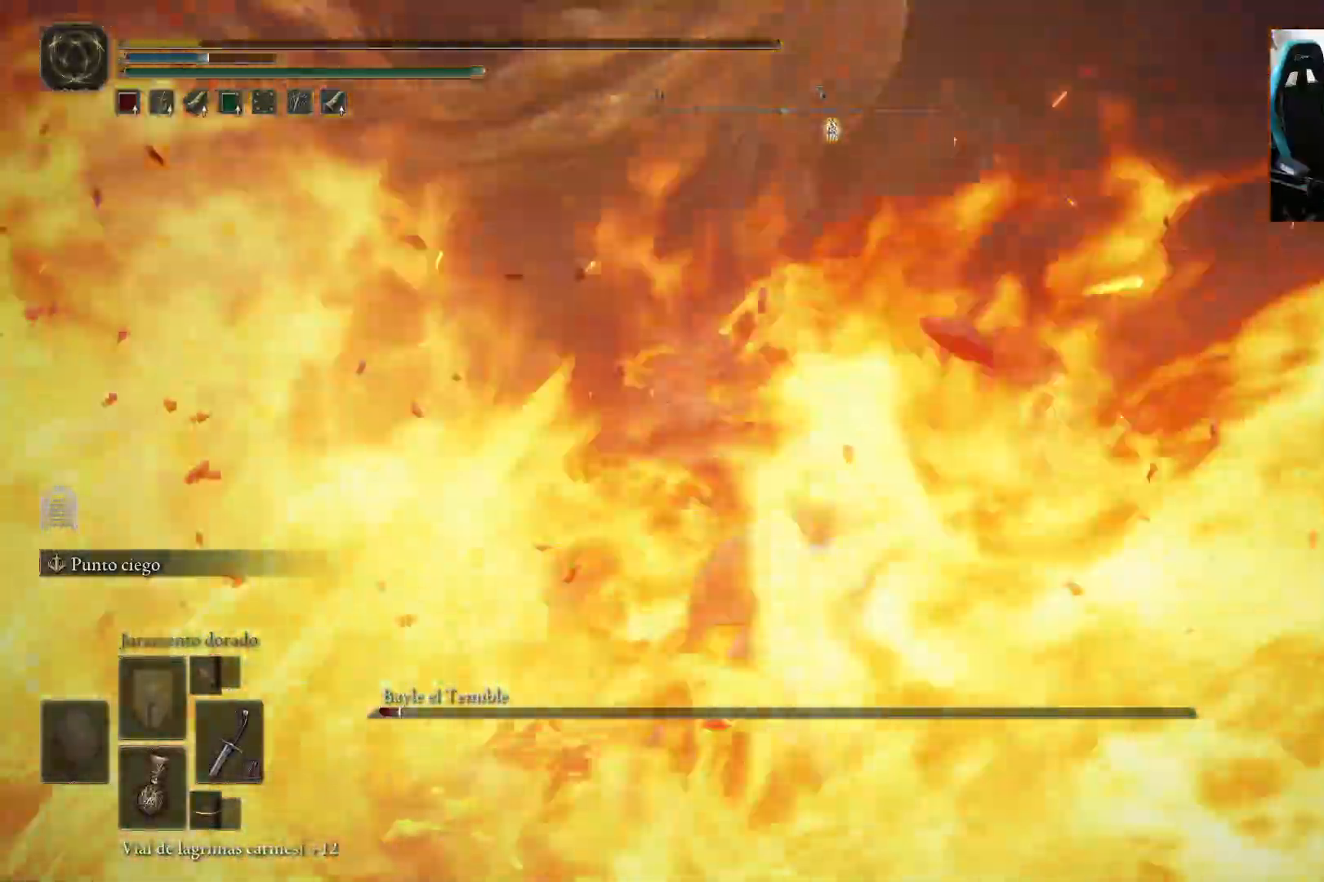
{"buttons": [], "left_stick": "center", "right_stick": "center", "events": [[17, "right_stick", "up-right"], [67, "right_stick", "center"]]}